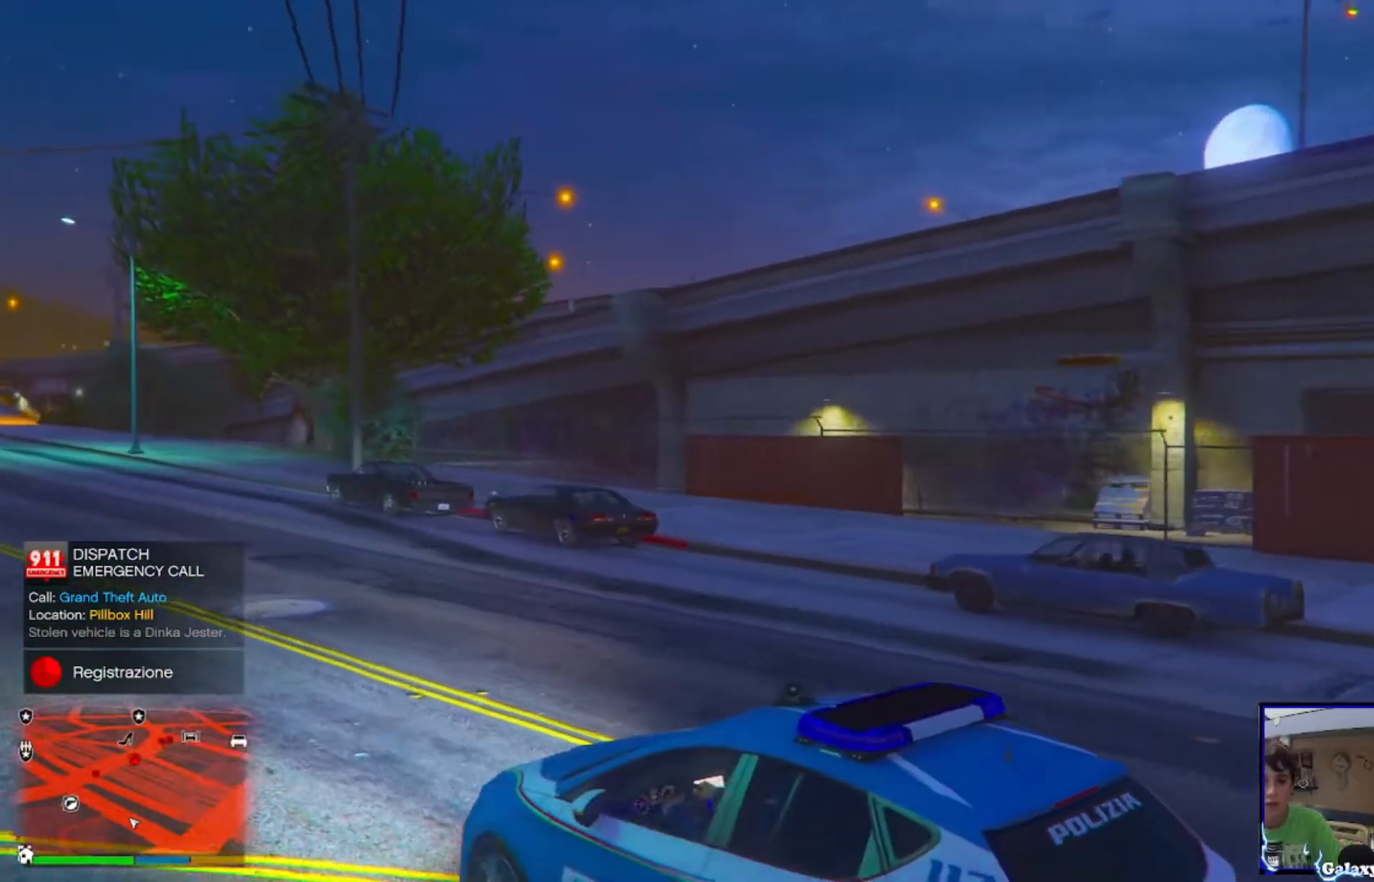
Gameplay with a controller (PlayStation layout); each line is a JSON object with the inputs held at the frame after it. "events" lists button and stick changes between this image and that frame as [ms after this image, input, new state], when the widget could be followed in between.
{"buttons": ["CROSS", "R2"], "left_stick": "center", "right_stick": "center", "events": [[160, "R3", "down"], [240, "R3", "up"], [480, "CROSS", "down"]]}
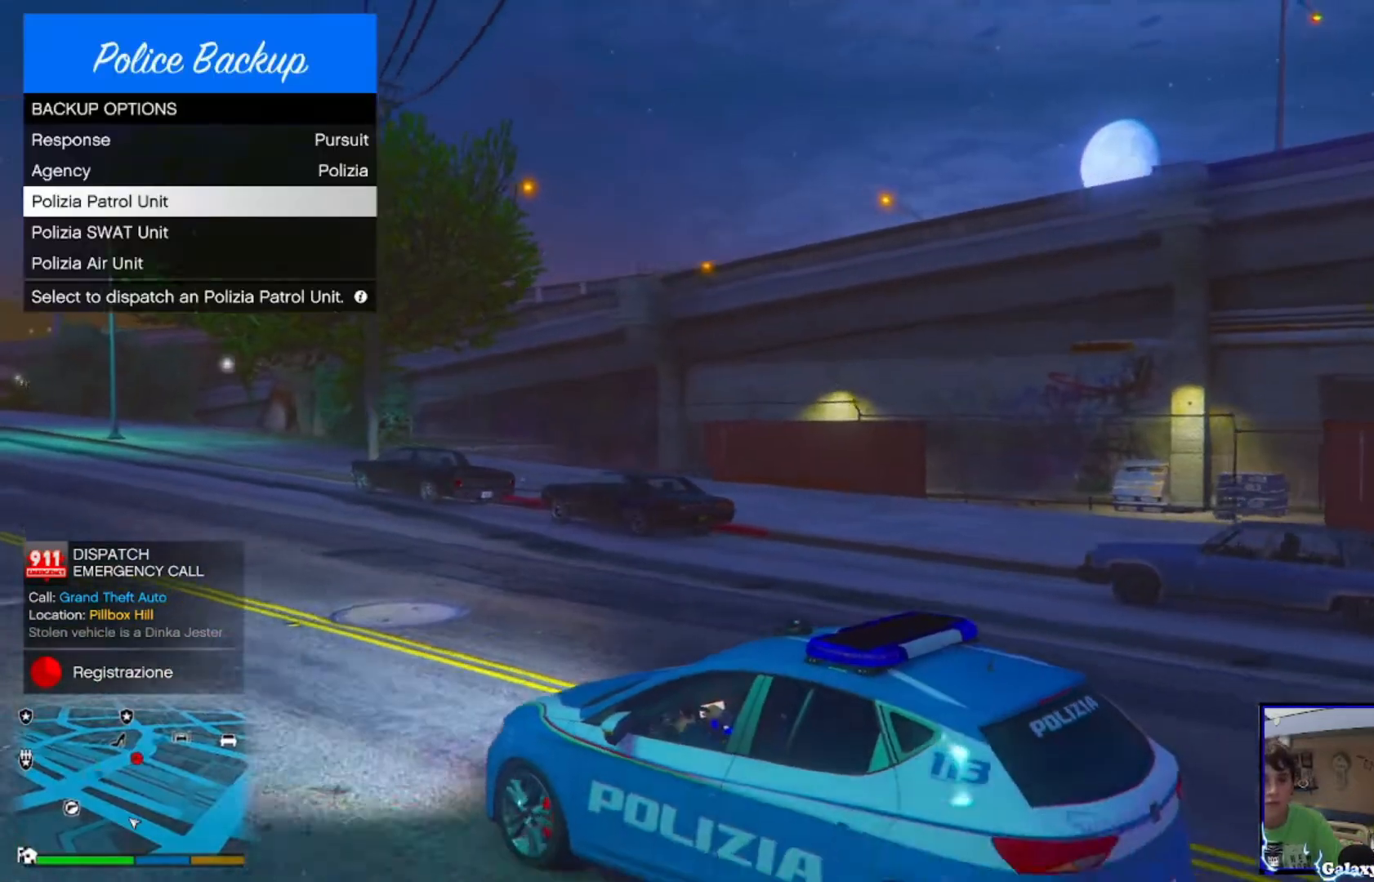
{"buttons": ["R2"], "left_stick": "center", "right_stick": "center", "events": [[80, "CROSS", "up"], [280, "CIRCLE", "down"], [360, "CIRCLE", "up"]]}
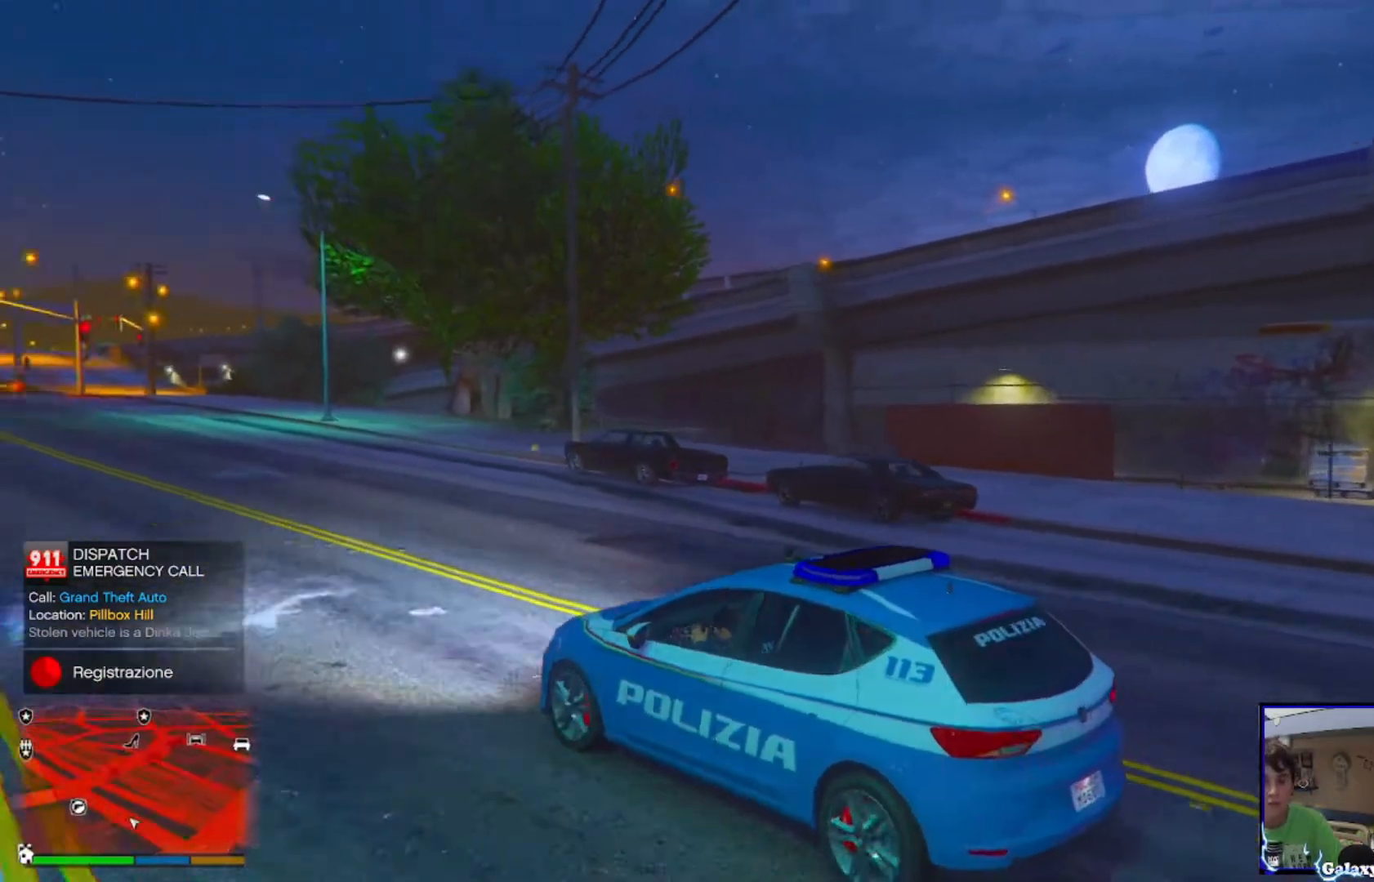
{"buttons": ["R2"], "left_stick": "center", "right_stick": "center", "events": []}
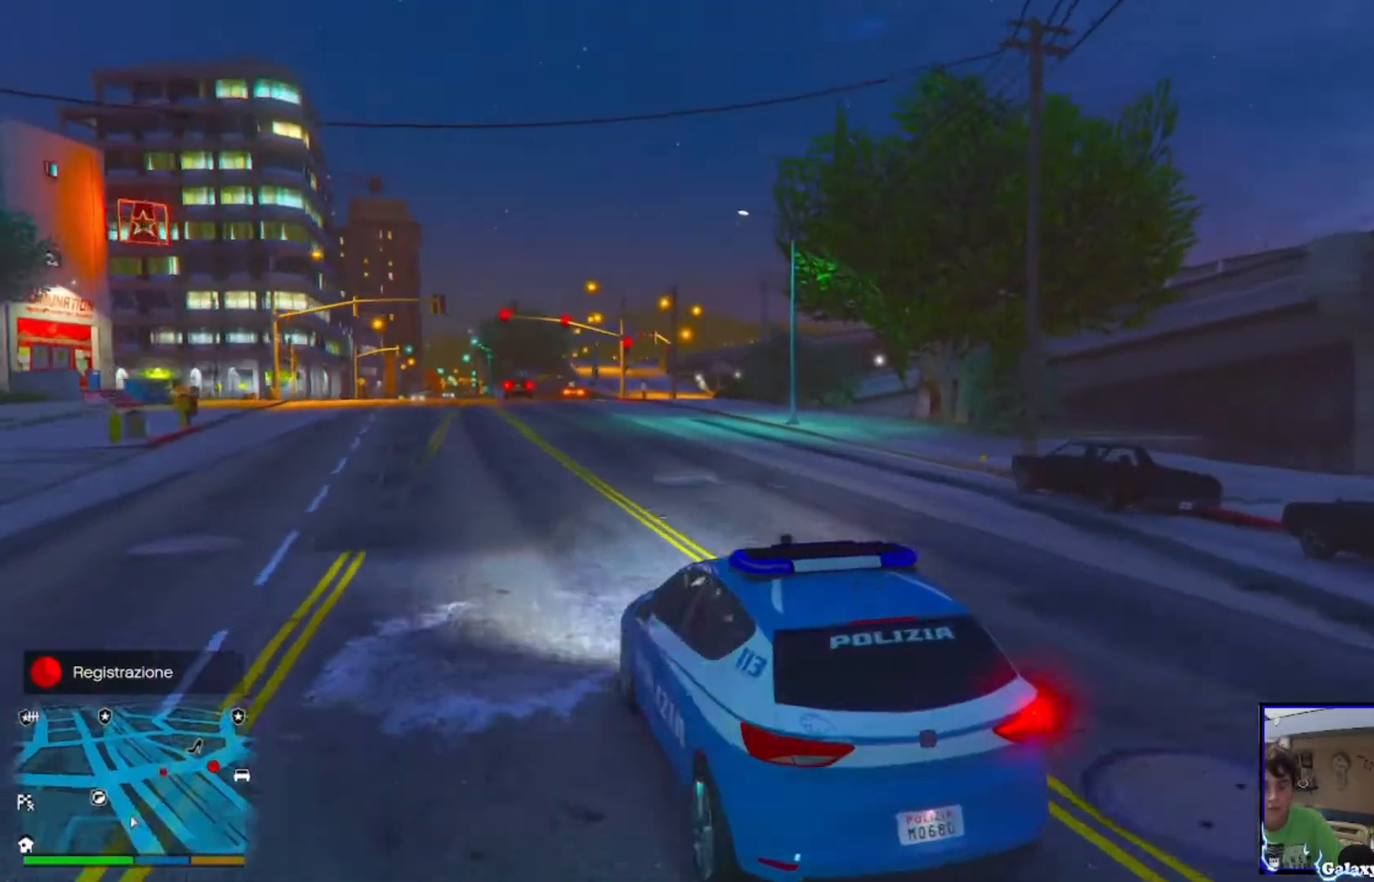
{"buttons": ["R2"], "left_stick": "center", "right_stick": "center", "events": [[320, "left_stick", "up-right"], [480, "left_stick", "center"]]}
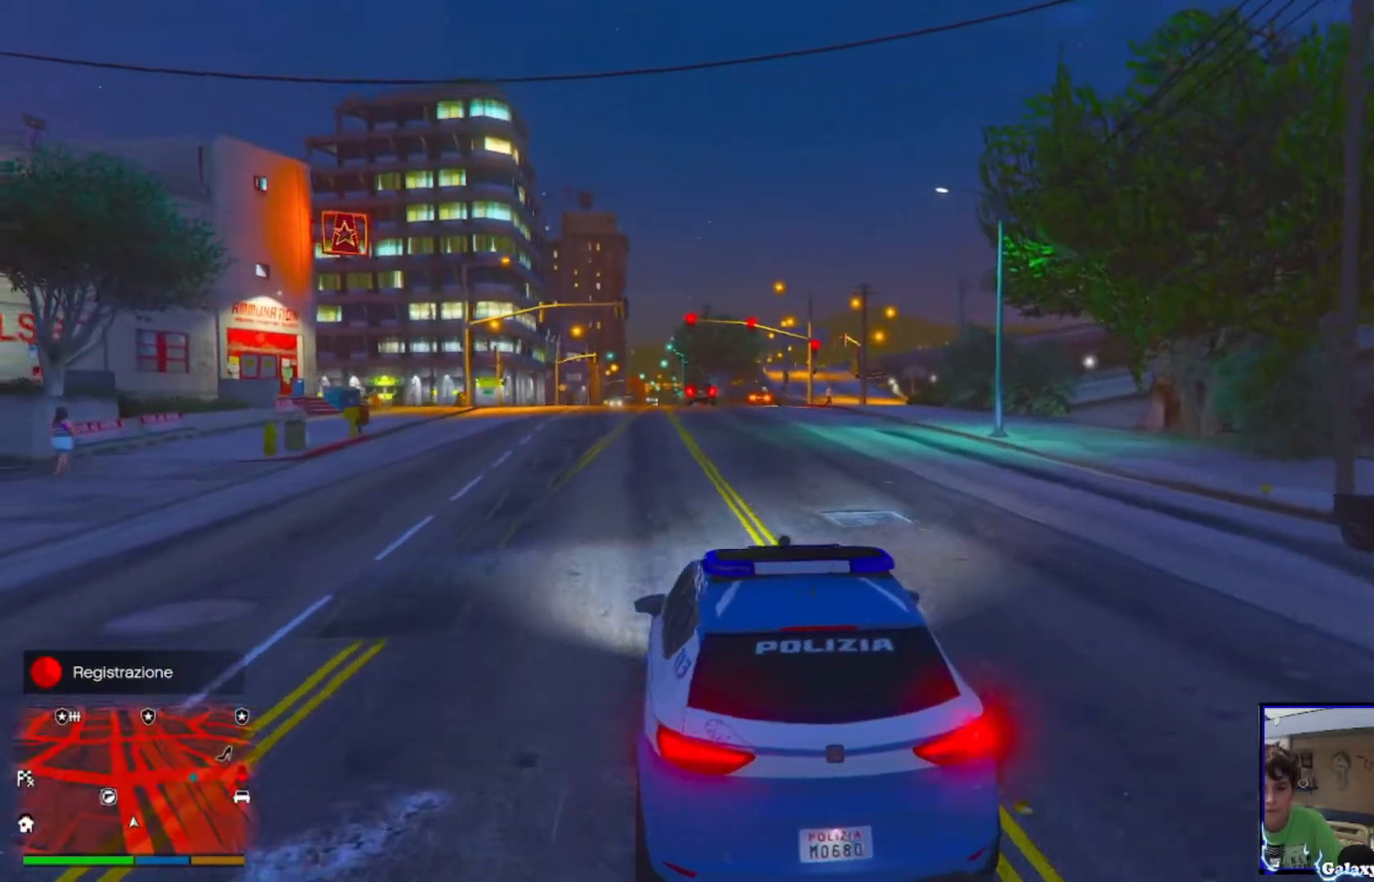
{"buttons": ["R2"], "left_stick": "center", "right_stick": "center", "events": []}